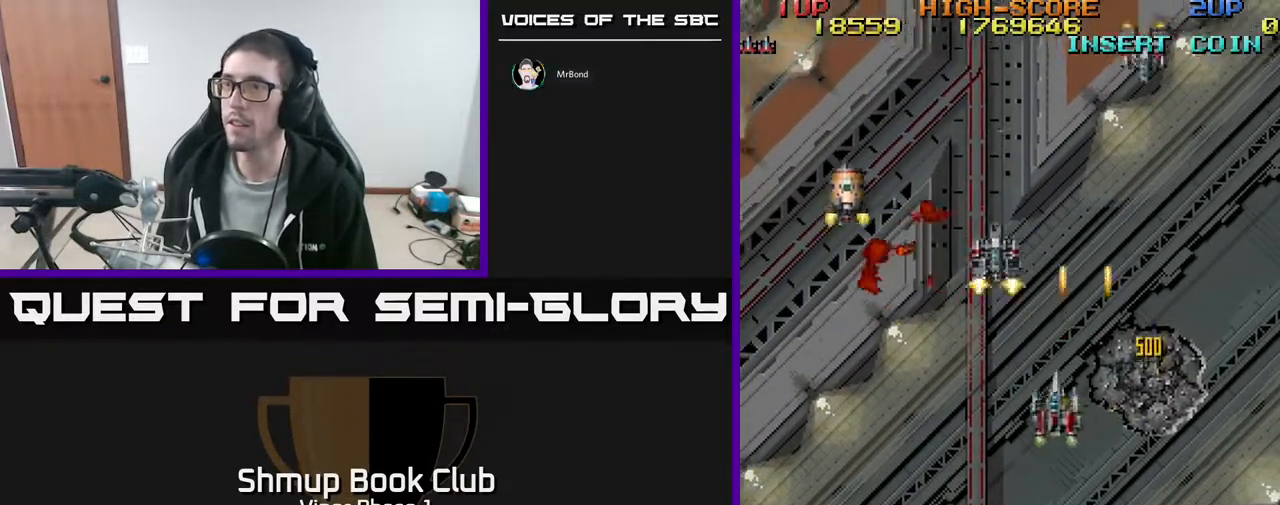
Gameplay with a controller (Xbox layout); each line is a JSON object with the inputs held at the frame after it. "events" lists button and stick changes between this image and that frame as [ms after this image, input, new state], when the widget could be followed in between. Not read: right_stick.
{"buttons": ["A", "DPAD_RIGHT"], "left_stick": "center", "events": [[17, "DPAD_DOWN", "up"], [183, "DPAD_UP", "down"], [233, "DPAD_LEFT", "up"], [267, "DPAD_RIGHT", "down"], [350, "DPAD_UP", "up"], [383, "A", "up"], [467, "A", "down"]]}
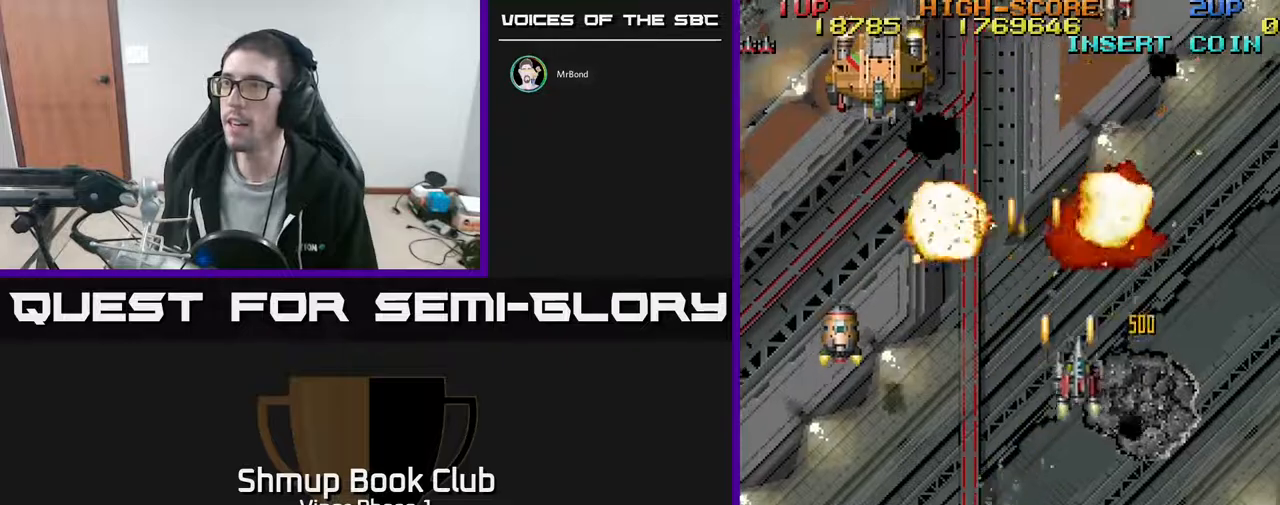
{"buttons": ["A", "DPAD_UP", "DPAD_LEFT"], "left_stick": "center", "events": [[67, "DPAD_RIGHT", "up"], [117, "DPAD_LEFT", "down"], [333, "DPAD_UP", "down"]]}
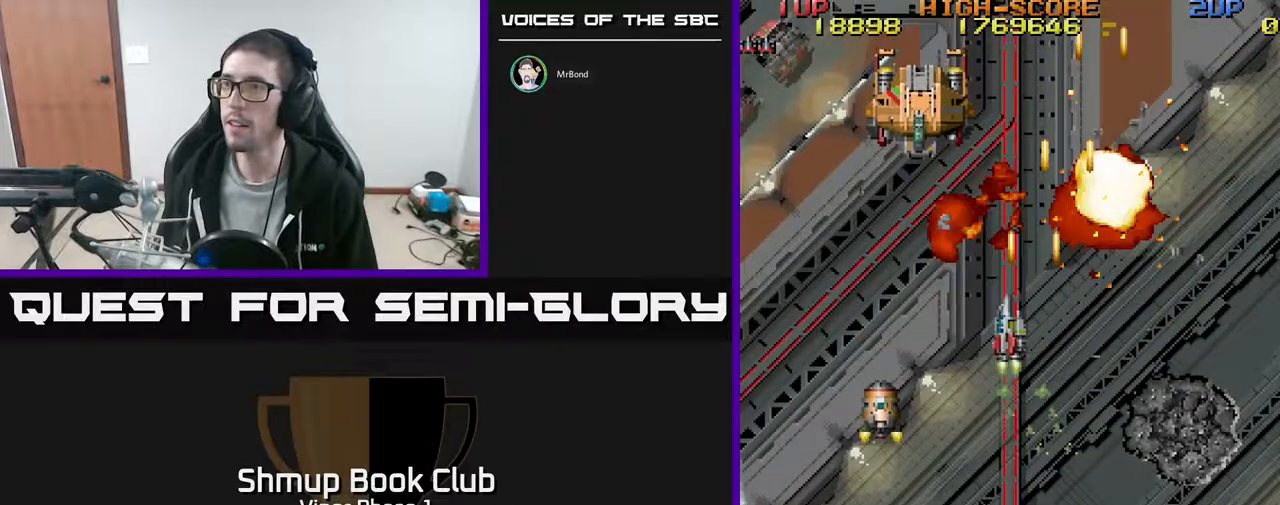
{"buttons": ["A", "DPAD_DOWN"], "left_stick": "center", "events": [[33, "DPAD_UP", "up"], [283, "DPAD_LEFT", "up"], [367, "DPAD_RIGHT", "down"], [483, "DPAD_DOWN", "down"], [500, "DPAD_RIGHT", "up"]]}
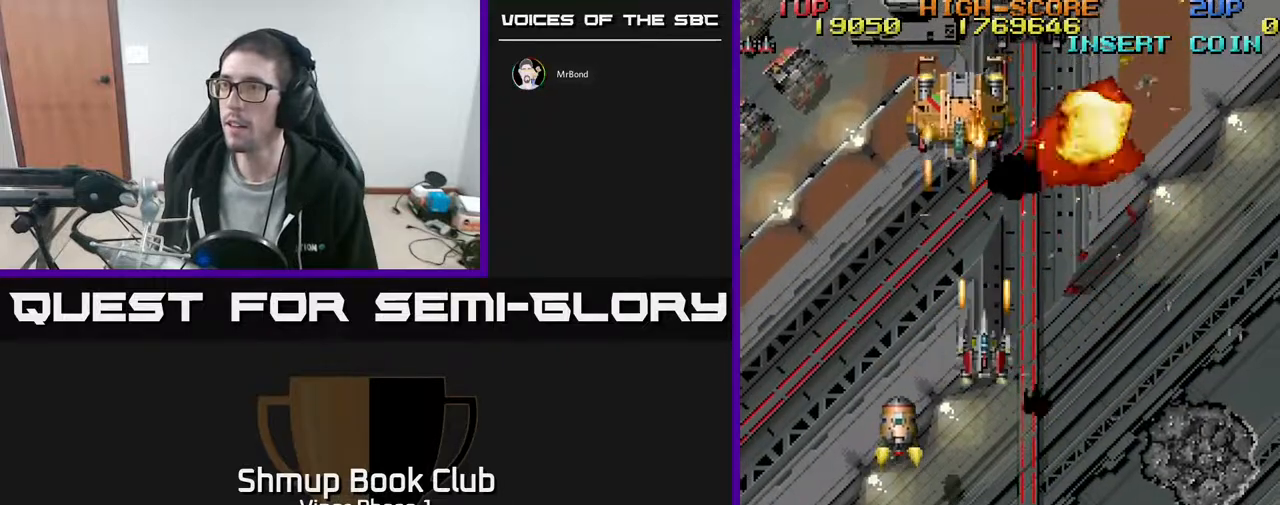
{"buttons": ["DPAD_DOWN", "DPAD_LEFT"], "left_stick": "center", "events": [[317, "A", "up"], [383, "DPAD_LEFT", "down"]]}
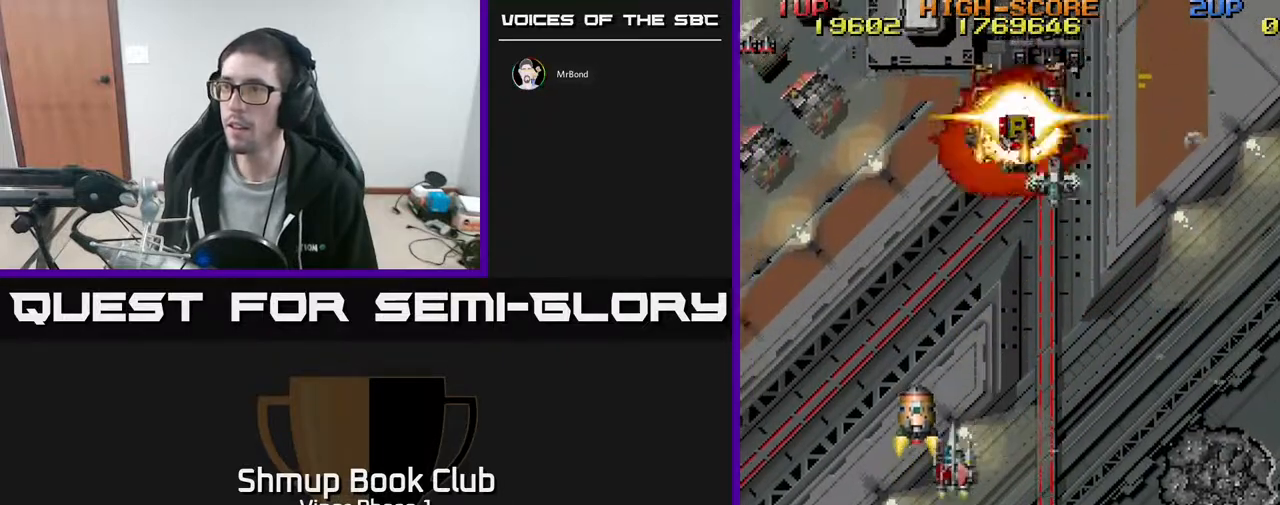
{"buttons": ["A", "DPAD_UP"], "left_stick": "center", "events": [[83, "DPAD_LEFT", "up"], [133, "DPAD_DOWN", "up"], [150, "DPAD_LEFT", "down"], [167, "DPAD_UP", "down"], [183, "DPAD_LEFT", "up"], [217, "A", "down"]]}
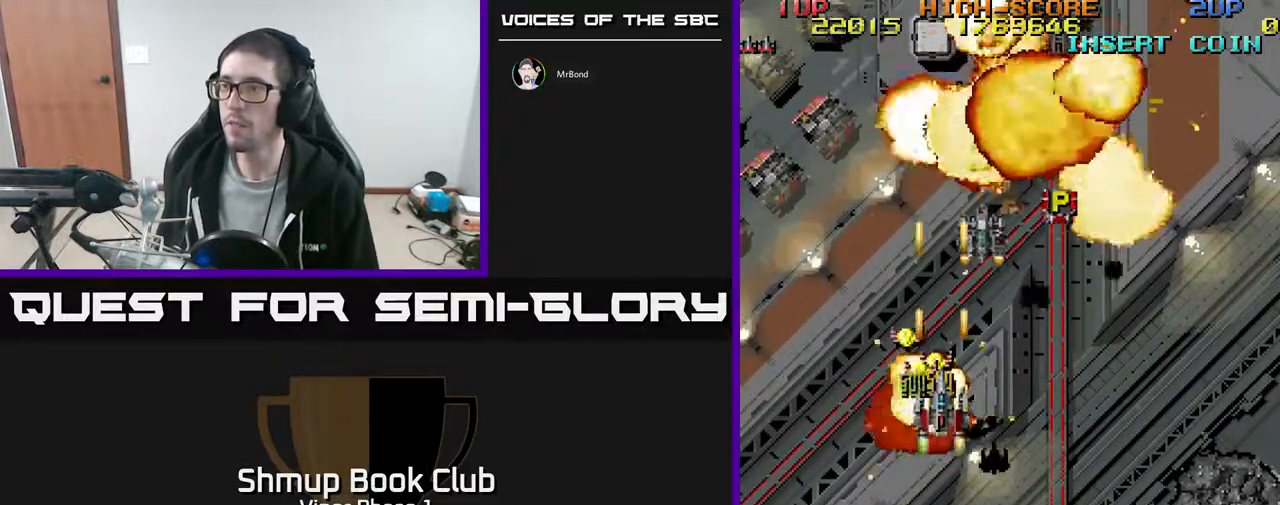
{"buttons": ["A", "DPAD_UP", "DPAD_LEFT"], "left_stick": "center", "events": [[200, "DPAD_LEFT", "down"], [300, "DPAD_LEFT", "up"], [483, "DPAD_LEFT", "down"]]}
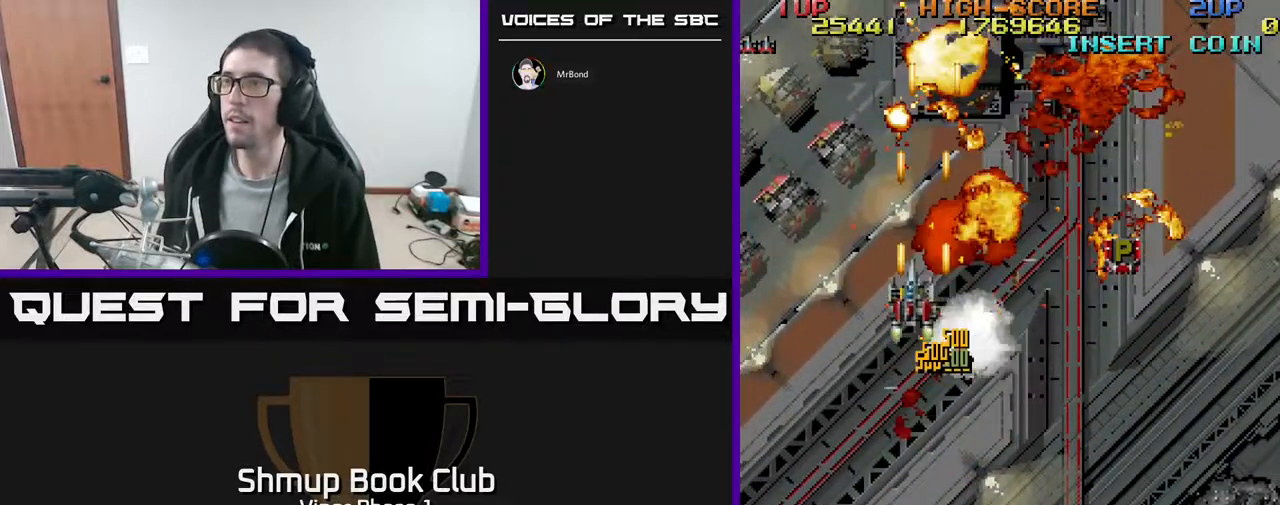
{"buttons": ["A", "DPAD_DOWN", "DPAD_LEFT"], "left_stick": "center", "events": [[33, "A", "up"], [33, "DPAD_UP", "up"], [67, "DPAD_DOWN", "down"], [83, "A", "down"], [117, "DPAD_LEFT", "up"], [167, "DPAD_LEFT", "down"]]}
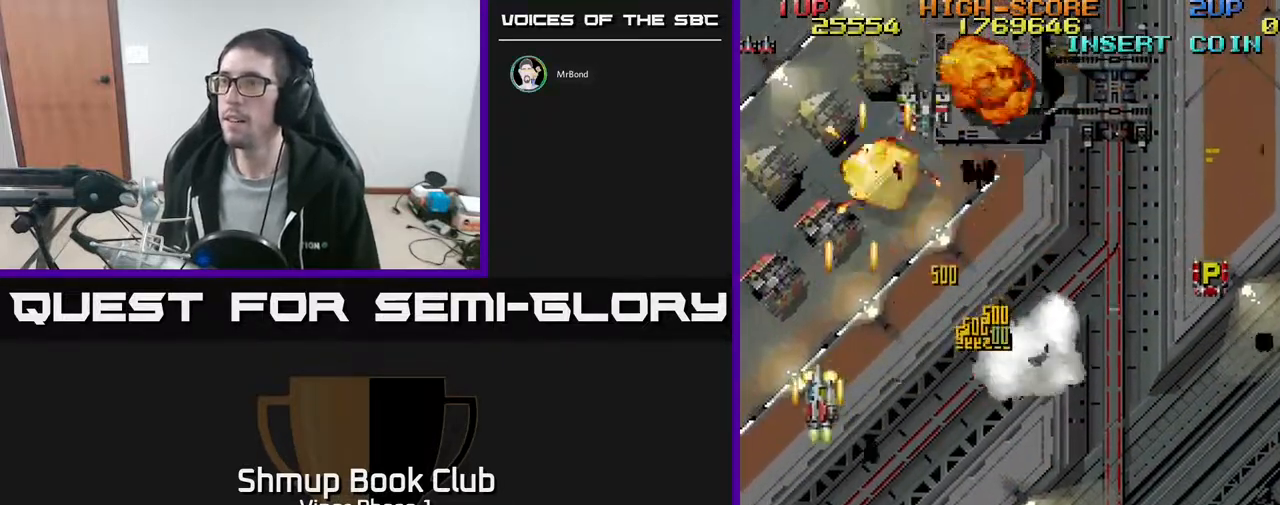
{"buttons": ["A", "DPAD_DOWN", "DPAD_RIGHT"], "left_stick": "center", "events": [[33, "DPAD_DOWN", "up"], [183, "DPAD_DOWN", "down"], [183, "DPAD_LEFT", "up"], [200, "DPAD_RIGHT", "down"], [233, "DPAD_DOWN", "up"], [467, "DPAD_DOWN", "down"]]}
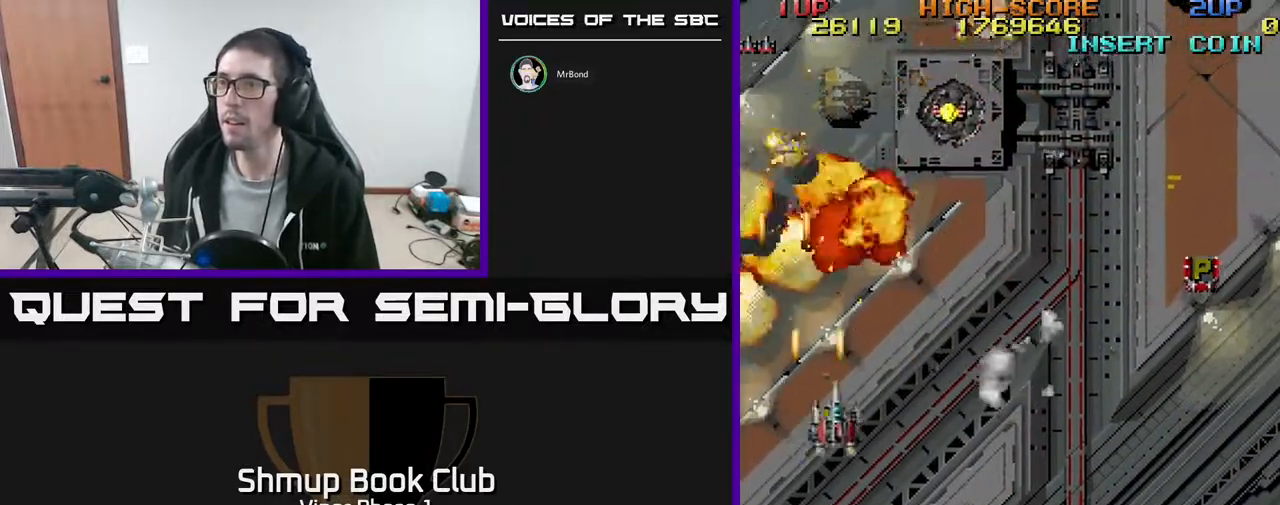
{"buttons": ["A", "DPAD_UP", "DPAD_RIGHT"], "left_stick": "center", "events": [[317, "DPAD_DOWN", "up"], [433, "DPAD_UP", "down"]]}
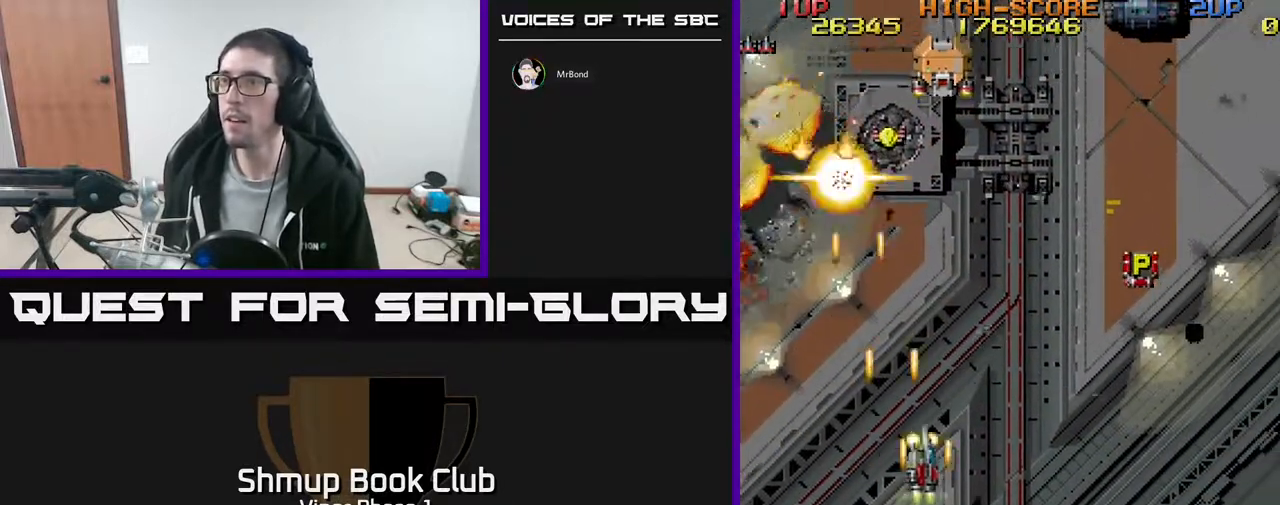
{"buttons": ["A", "DPAD_UP"], "left_stick": "center", "events": [[167, "DPAD_RIGHT", "up"]]}
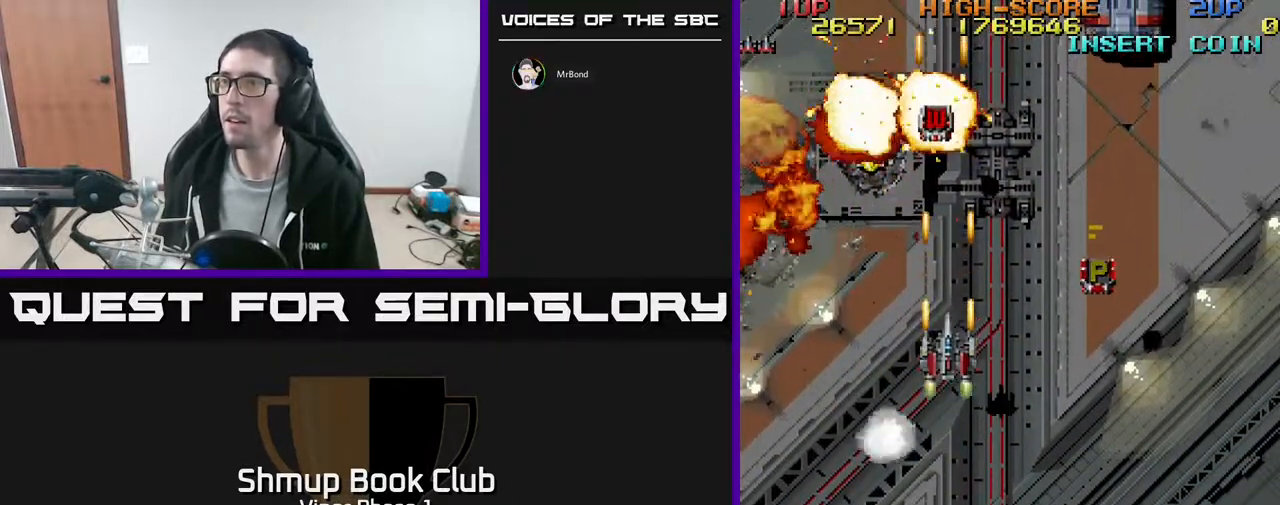
{"buttons": ["DPAD_RIGHT"], "left_stick": "center", "events": [[200, "DPAD_UP", "up"], [217, "DPAD_RIGHT", "down"], [433, "A", "up"]]}
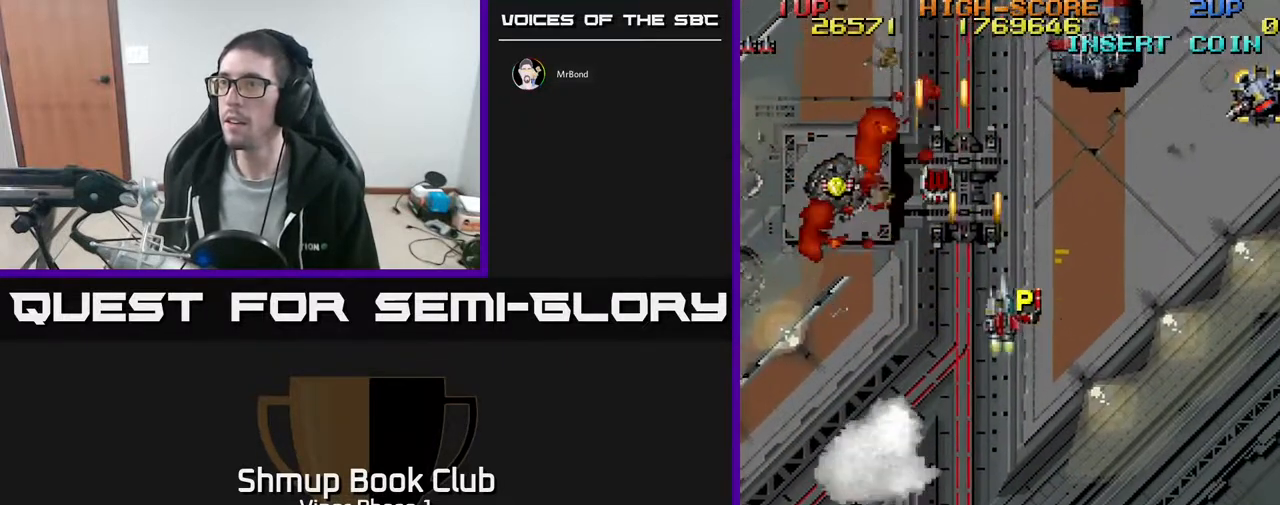
{"buttons": ["A", "DPAD_DOWN"], "left_stick": "center", "events": [[17, "A", "down"], [50, "DPAD_RIGHT", "up"], [50, "DPAD_UP", "down"], [400, "DPAD_UP", "up"], [417, "DPAD_LEFT", "down"], [433, "DPAD_DOWN", "down"], [450, "DPAD_LEFT", "up"]]}
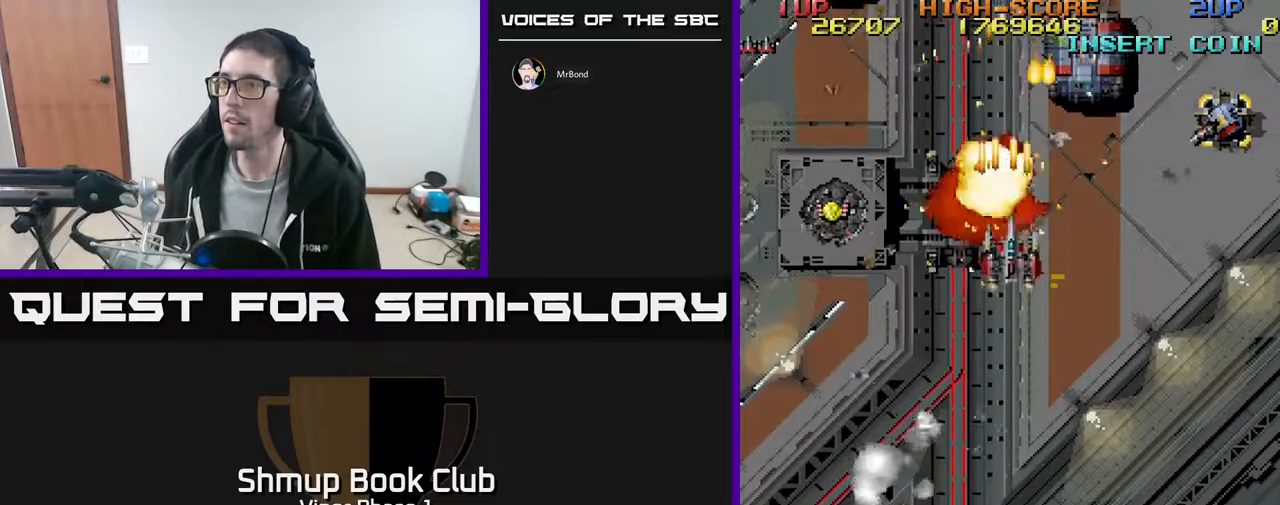
{"buttons": ["A", "DPAD_DOWN", "DPAD_RIGHT"], "left_stick": "center", "events": [[17, "DPAD_RIGHT", "down"], [67, "DPAD_DOWN", "up"], [167, "DPAD_DOWN", "down"], [333, "DPAD_DOWN", "up"], [467, "DPAD_DOWN", "down"]]}
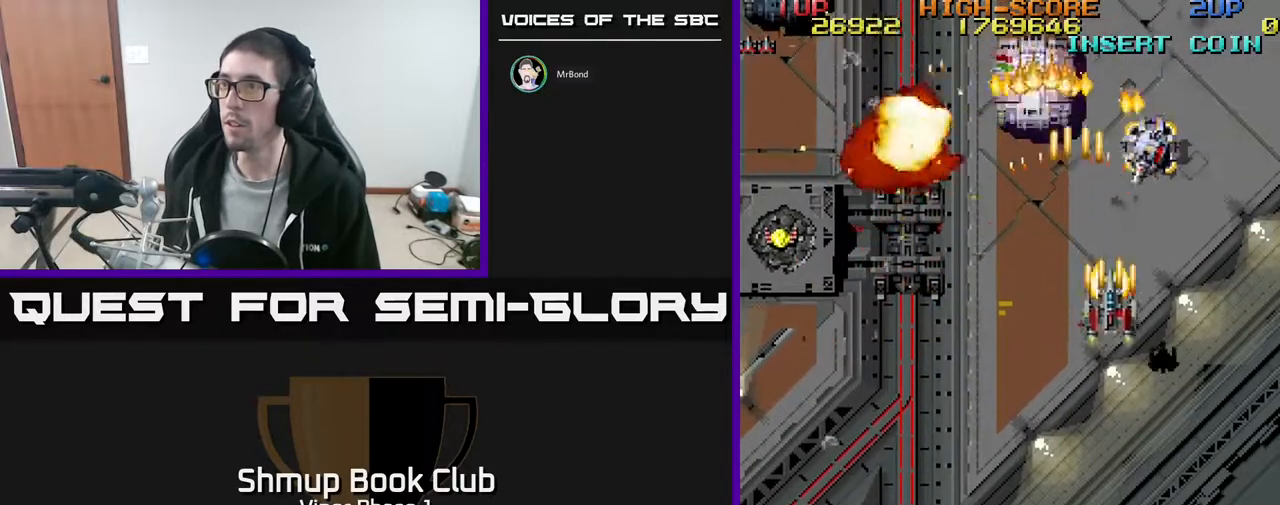
{"buttons": ["A", "DPAD_DOWN", "DPAD_LEFT"], "left_stick": "center", "events": [[33, "DPAD_RIGHT", "up"], [250, "DPAD_RIGHT", "down"], [333, "DPAD_RIGHT", "up"], [383, "DPAD_LEFT", "down"]]}
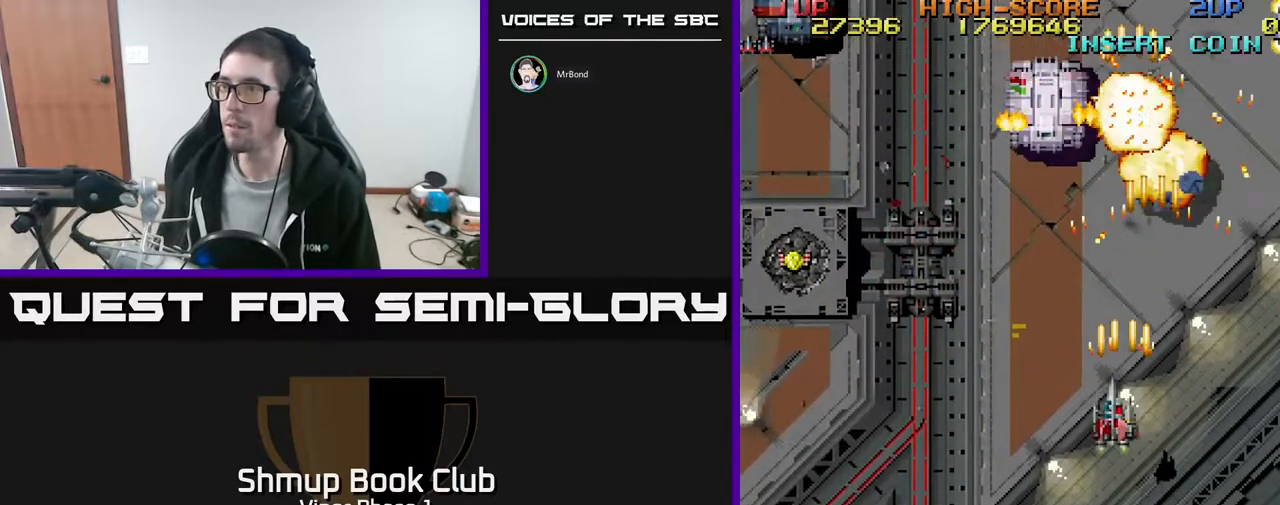
{"buttons": ["A", "DPAD_UP"], "left_stick": "center", "events": [[67, "DPAD_LEFT", "up"], [117, "DPAD_RIGHT", "down"], [150, "DPAD_DOWN", "up"], [183, "DPAD_DOWN", "down"], [367, "DPAD_DOWN", "up"], [383, "DPAD_RIGHT", "up"], [433, "DPAD_UP", "down"]]}
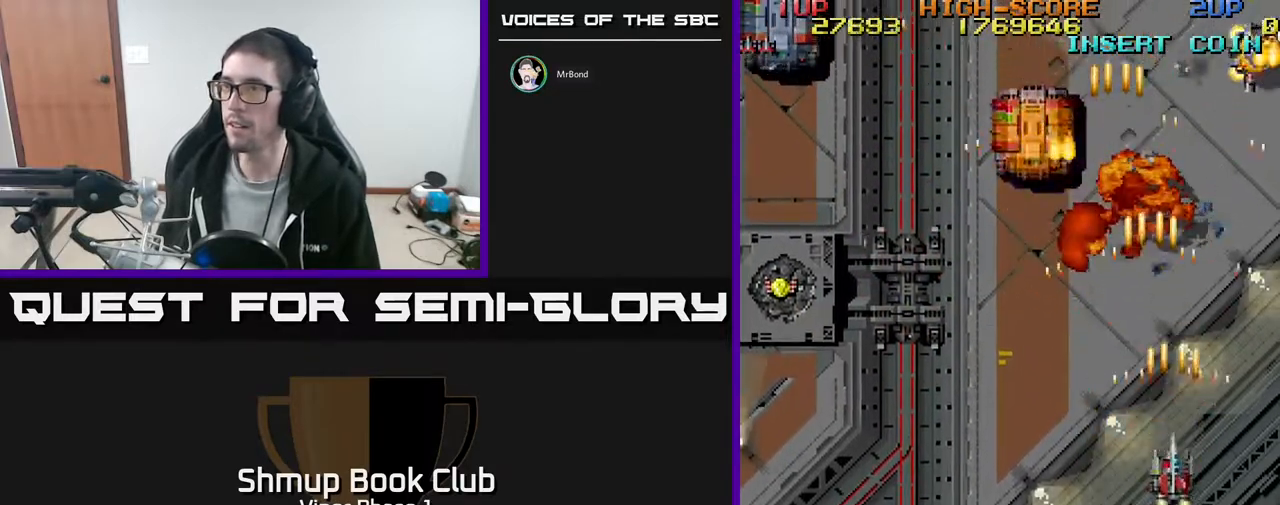
{"buttons": ["A", "DPAD_LEFT"], "left_stick": "center", "events": [[50, "DPAD_RIGHT", "down"], [183, "DPAD_RIGHT", "up"], [433, "DPAD_LEFT", "down"], [450, "DPAD_UP", "up"]]}
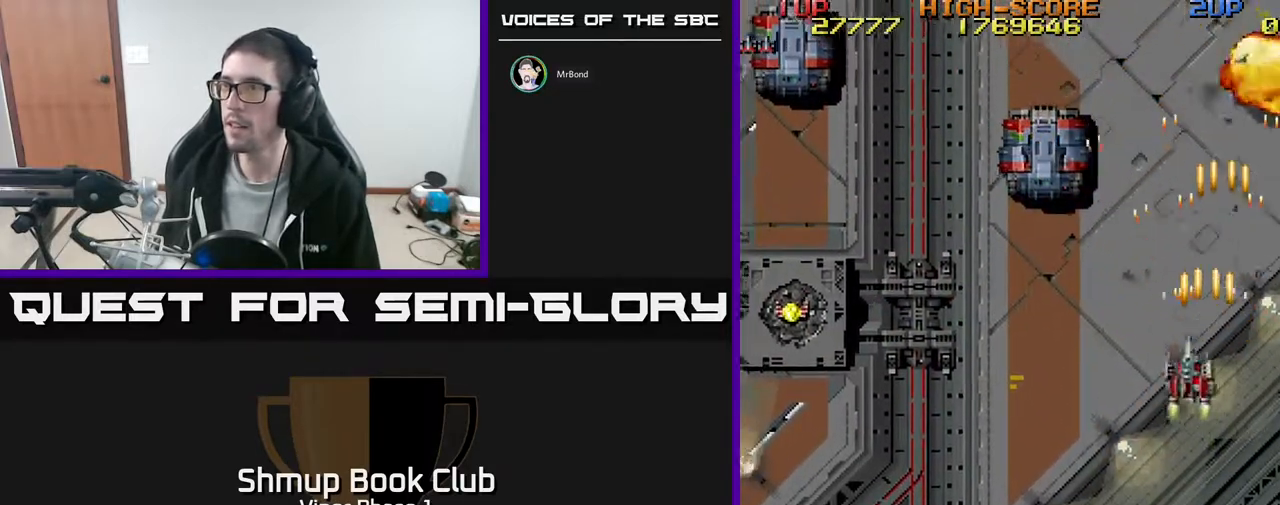
{"buttons": ["A", "DPAD_UP"], "left_stick": "center", "events": [[300, "DPAD_UP", "down"], [450, "DPAD_LEFT", "up"]]}
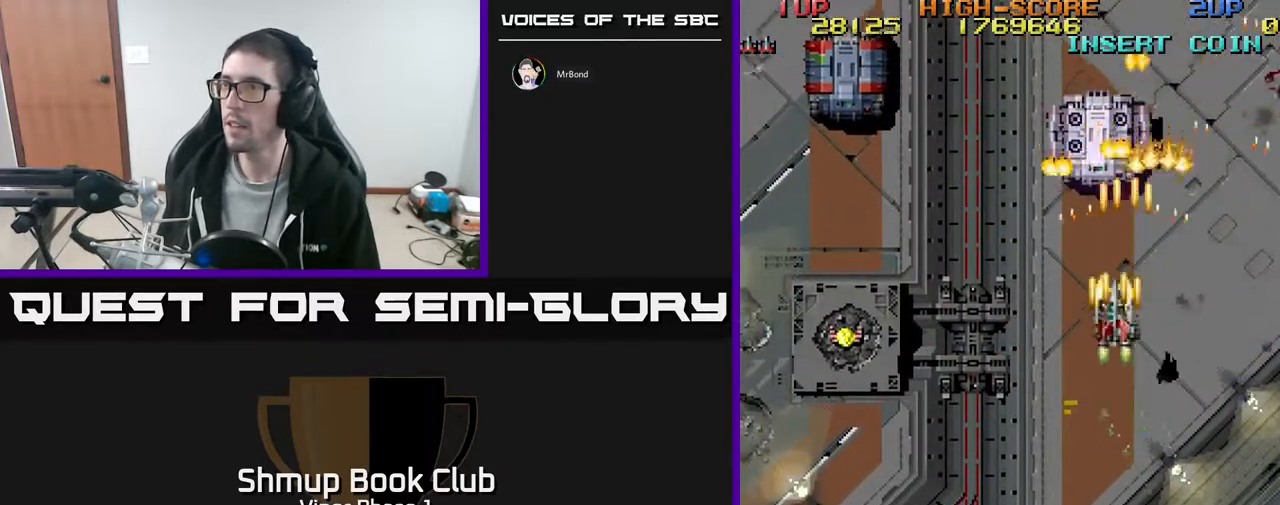
{"buttons": ["A", "DPAD_DOWN", "DPAD_LEFT"], "left_stick": "center", "events": [[200, "DPAD_UP", "up"], [233, "DPAD_DOWN", "down"], [367, "DPAD_LEFT", "down"]]}
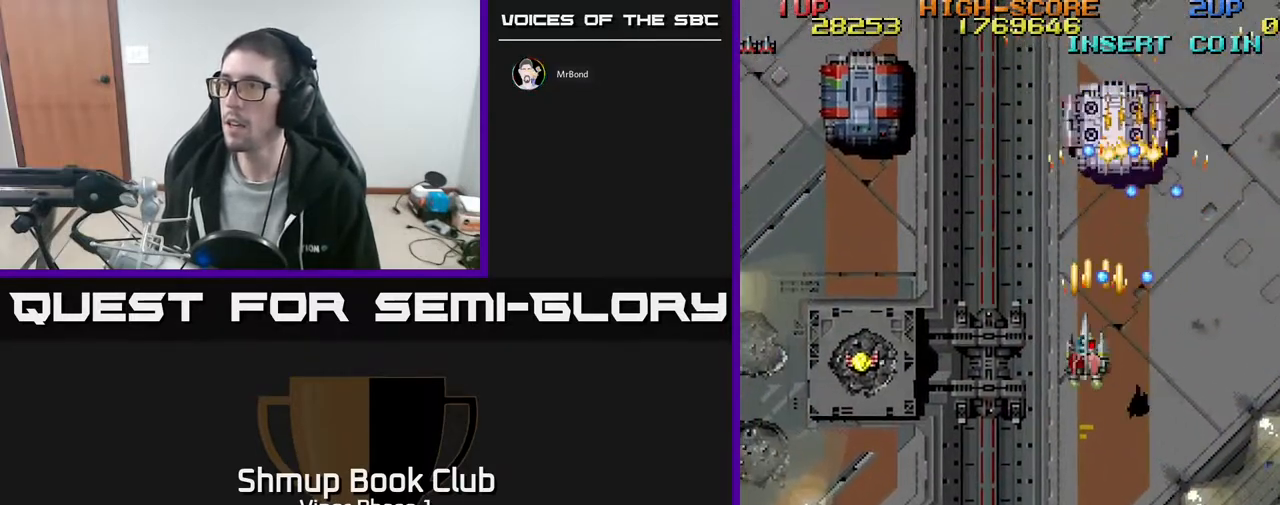
{"buttons": ["A", "DPAD_LEFT"], "left_stick": "center", "events": [[317, "DPAD_DOWN", "up"]]}
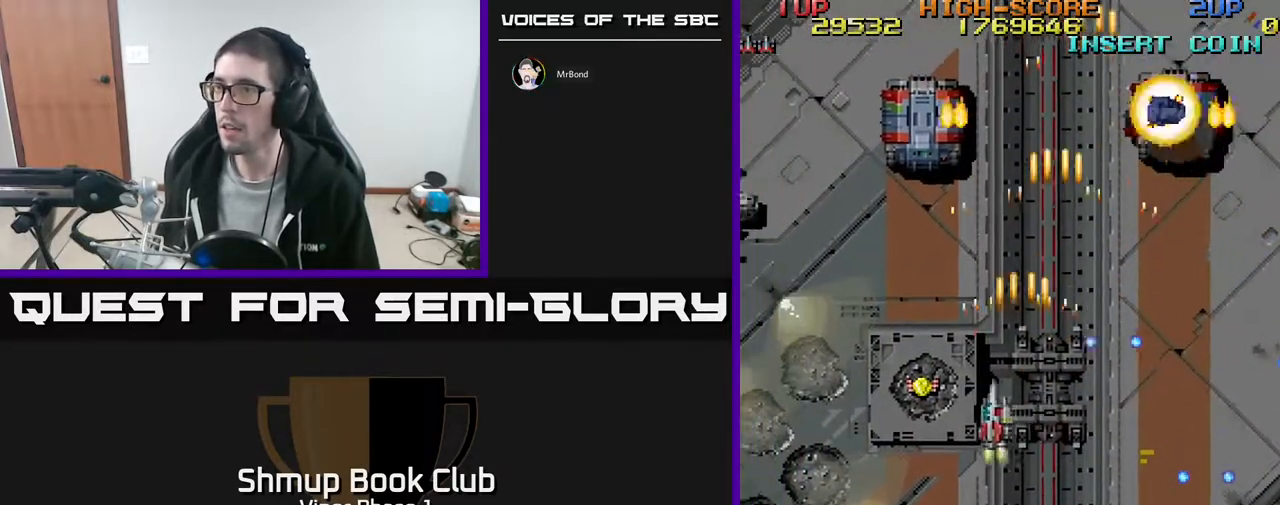
{"buttons": ["A", "DPAD_UP"], "left_stick": "center", "events": [[117, "DPAD_UP", "down"], [233, "DPAD_UP", "up"], [317, "DPAD_UP", "down"], [333, "DPAD_LEFT", "up"]]}
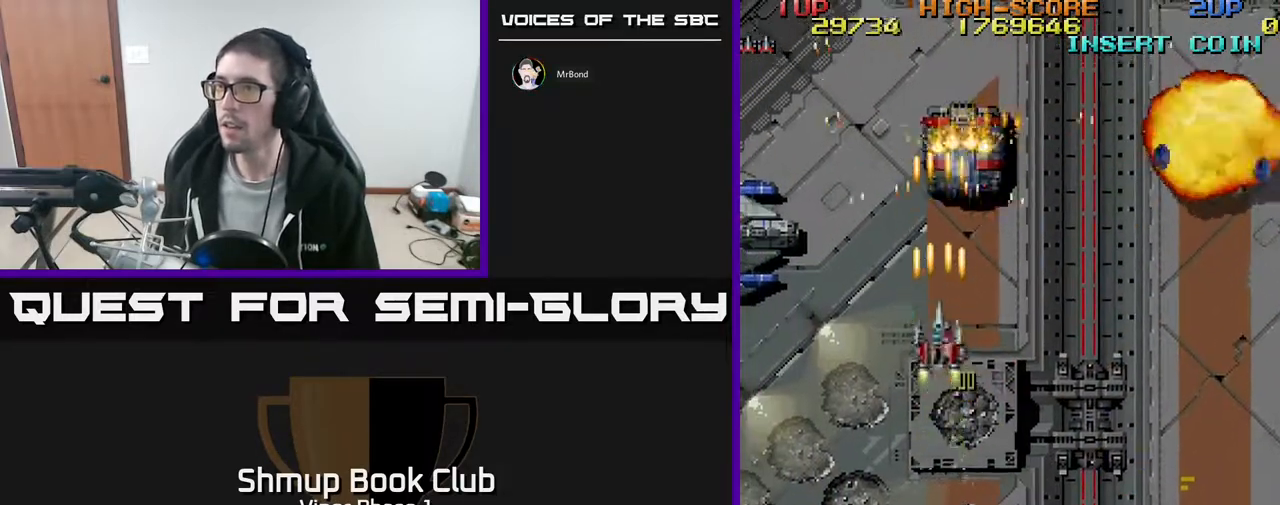
{"buttons": ["A"], "left_stick": "center", "events": [[317, "DPAD_RIGHT", "down"], [367, "DPAD_UP", "up"], [417, "DPAD_RIGHT", "up"]]}
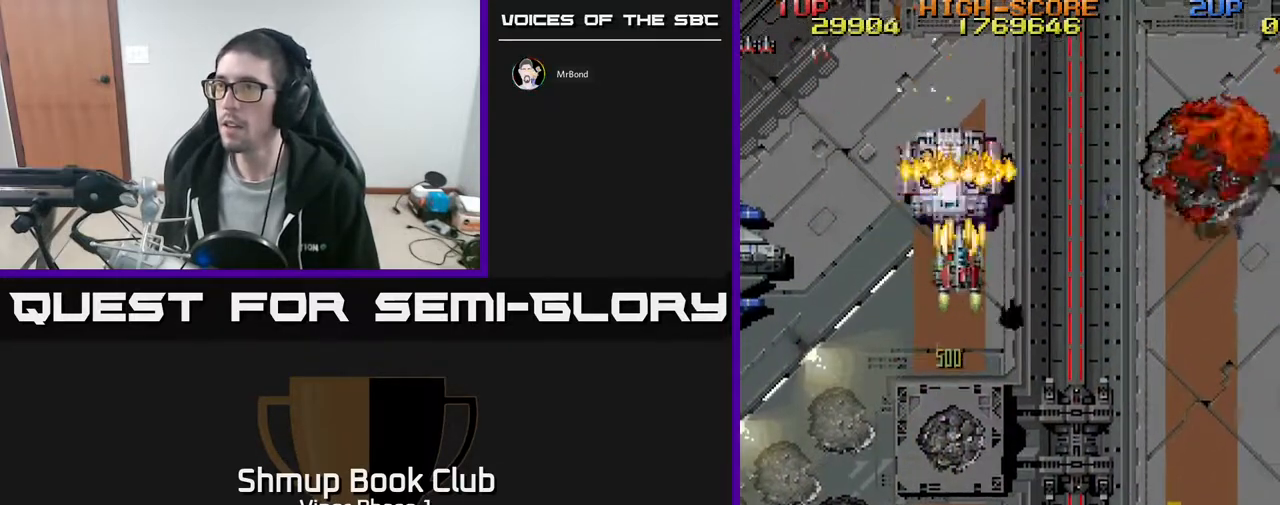
{"buttons": ["A", "DPAD_DOWN", "DPAD_LEFT"], "left_stick": "center", "events": [[17, "DPAD_DOWN", "down"], [250, "DPAD_LEFT", "down"]]}
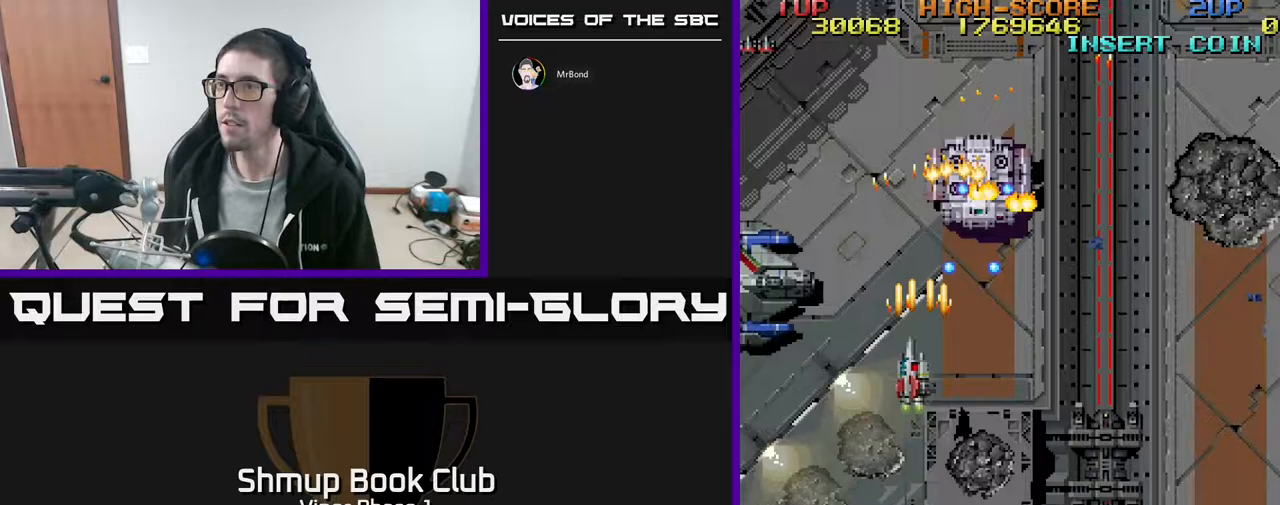
{"buttons": ["A", "DPAD_LEFT"], "left_stick": "center", "events": [[350, "DPAD_DOWN", "up"]]}
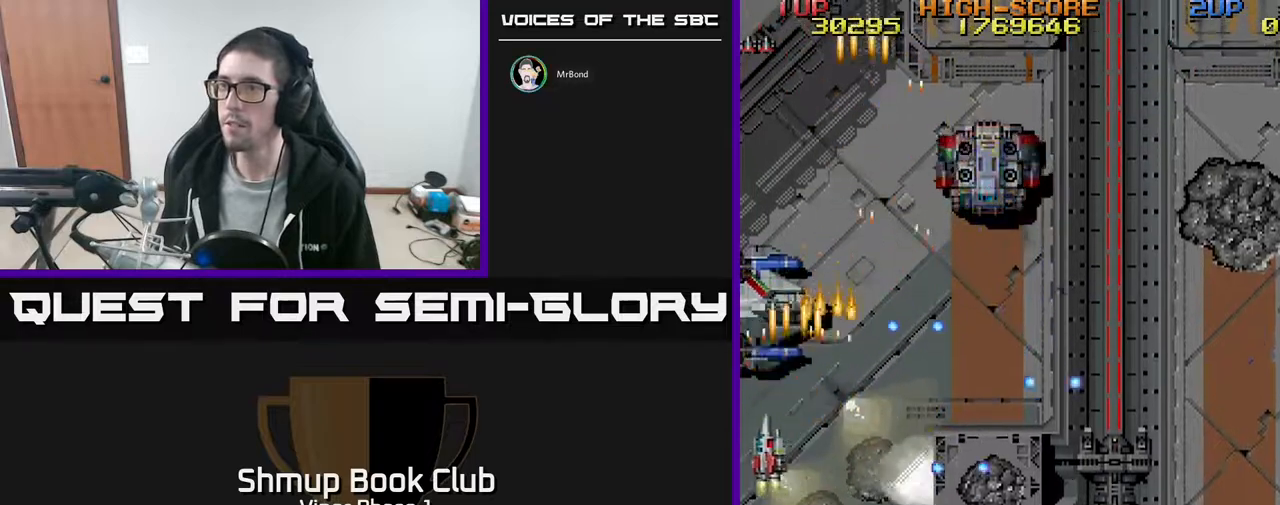
{"buttons": ["A", "DPAD_RIGHT"], "left_stick": "center", "events": [[50, "DPAD_LEFT", "up"], [150, "DPAD_UP", "down"], [317, "DPAD_RIGHT", "down"], [417, "DPAD_UP", "up"]]}
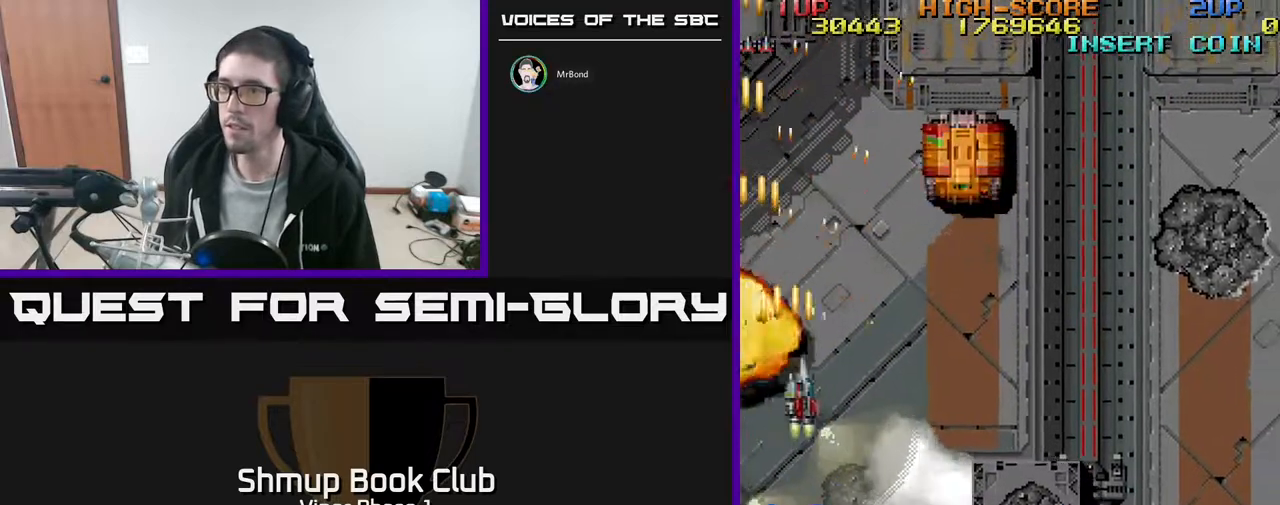
{"buttons": ["A", "DPAD_RIGHT"], "left_stick": "center", "events": []}
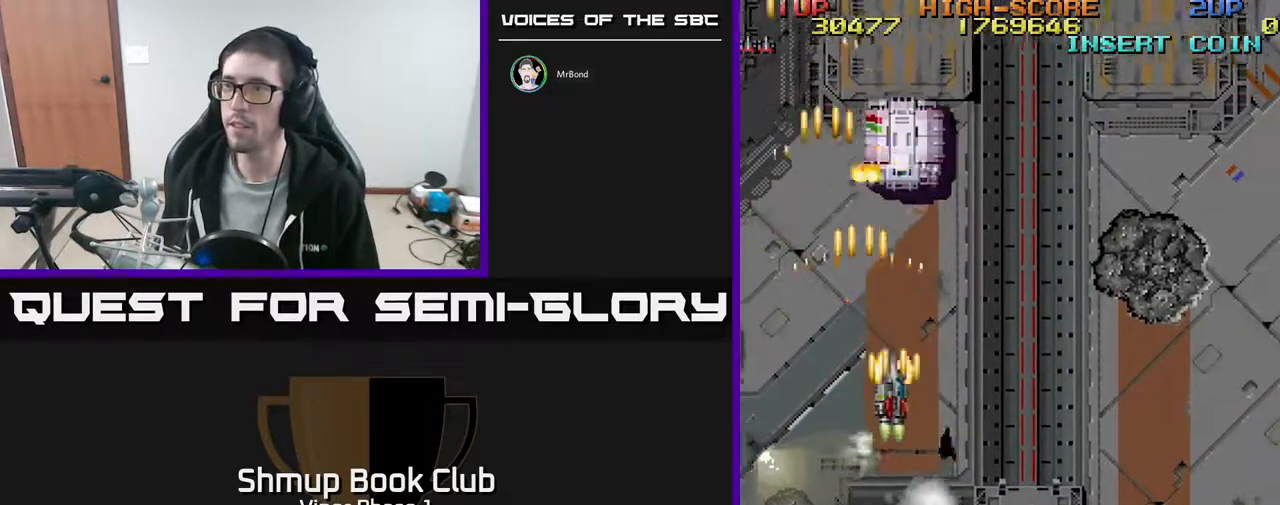
{"buttons": ["DPAD_DOWN", "DPAD_RIGHT"], "left_stick": "center", "events": [[367, "DPAD_DOWN", "down"], [383, "A", "up"]]}
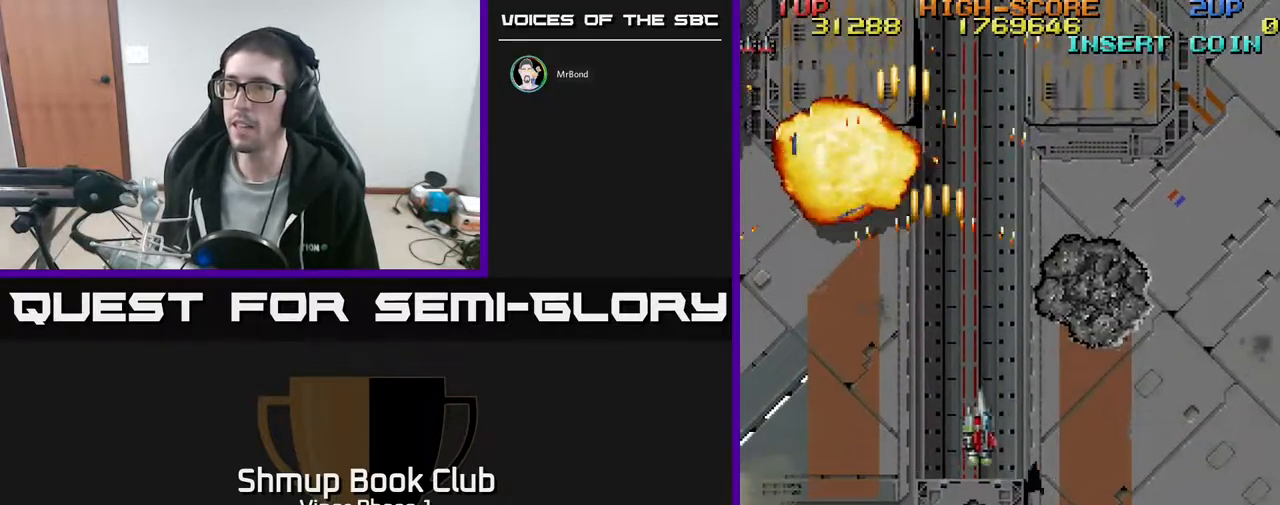
{"buttons": ["DPAD_RIGHT"], "left_stick": "center", "events": [[267, "DPAD_DOWN", "up"]]}
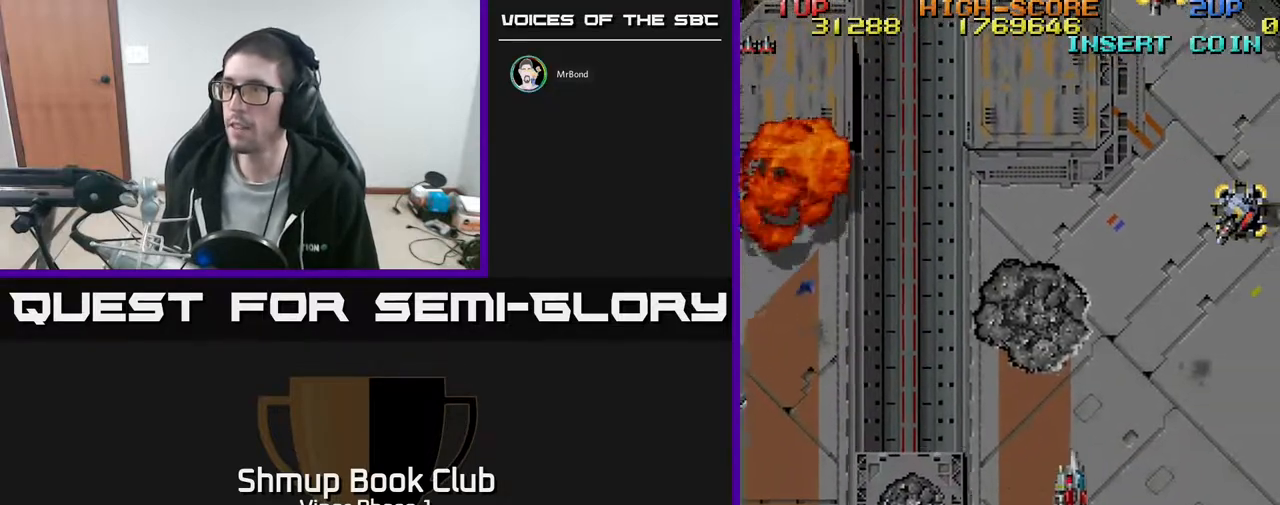
{"buttons": ["A", "DPAD_UP", "DPAD_RIGHT"], "left_stick": "center", "events": [[17, "DPAD_UP", "down"], [417, "A", "down"]]}
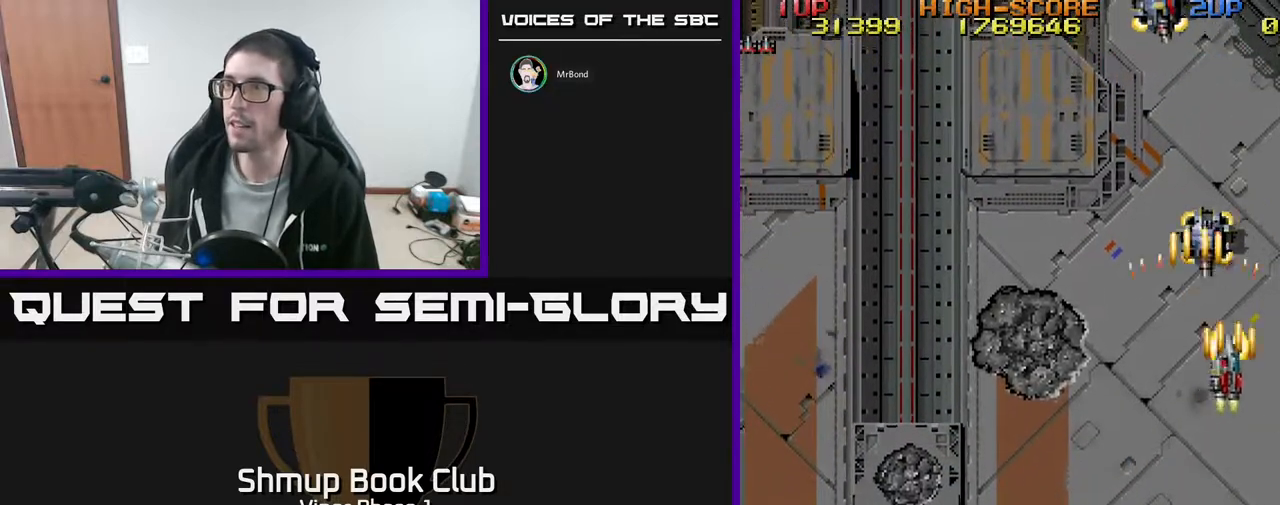
{"buttons": ["DPAD_LEFT"], "left_stick": "center", "events": [[17, "DPAD_RIGHT", "up"], [50, "DPAD_LEFT", "down"], [50, "DPAD_UP", "up"], [183, "DPAD_DOWN", "down"], [267, "DPAD_LEFT", "up"], [433, "A", "up"], [433, "DPAD_LEFT", "down"], [500, "DPAD_DOWN", "up"]]}
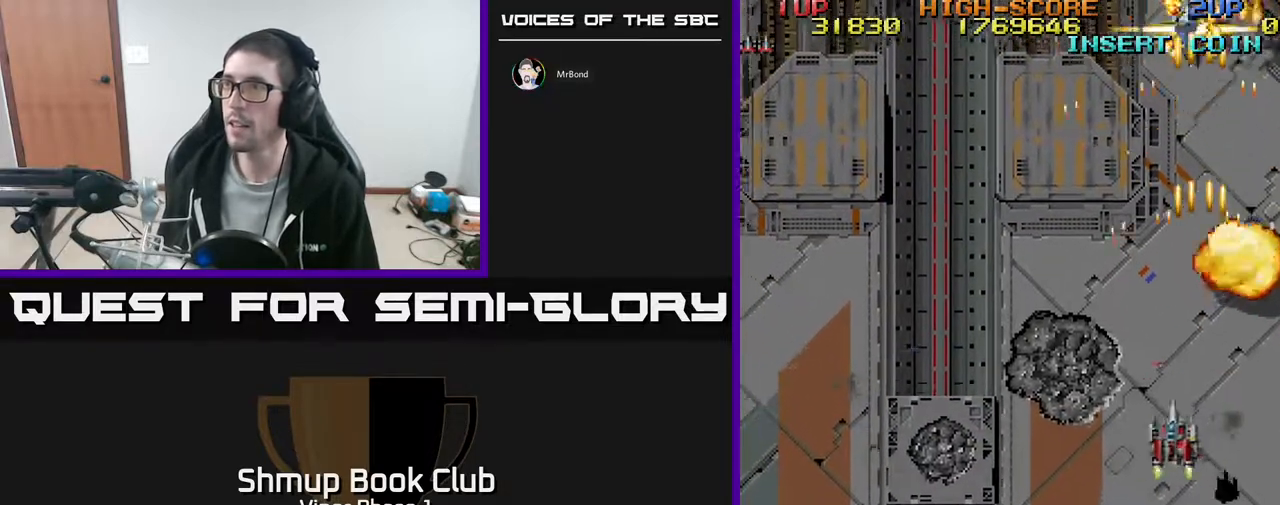
{"buttons": ["DPAD_LEFT"], "left_stick": "center", "events": [[117, "DPAD_UP", "down"], [433, "DPAD_UP", "up"]]}